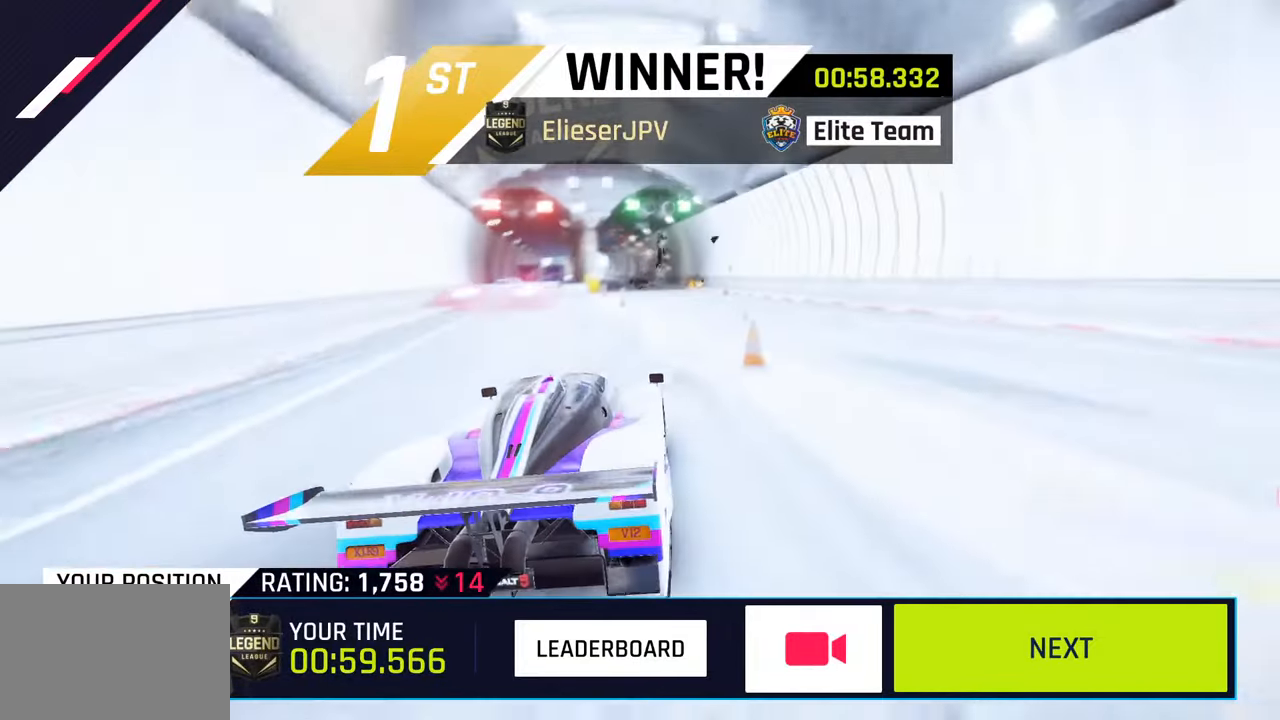
Gameplay with a controller (PlayStation layout); each line is a JSON object with the inputs held at the frame after it. "events" lists button and stick changes between this image and that frame as [ms after this image, input, new state], when the widget could be followed in between.
{"buttons": [], "left_stick": "center", "right_stick": "center", "events": [[333, "CIRCLE", "down"], [483, "CIRCLE", "up"]]}
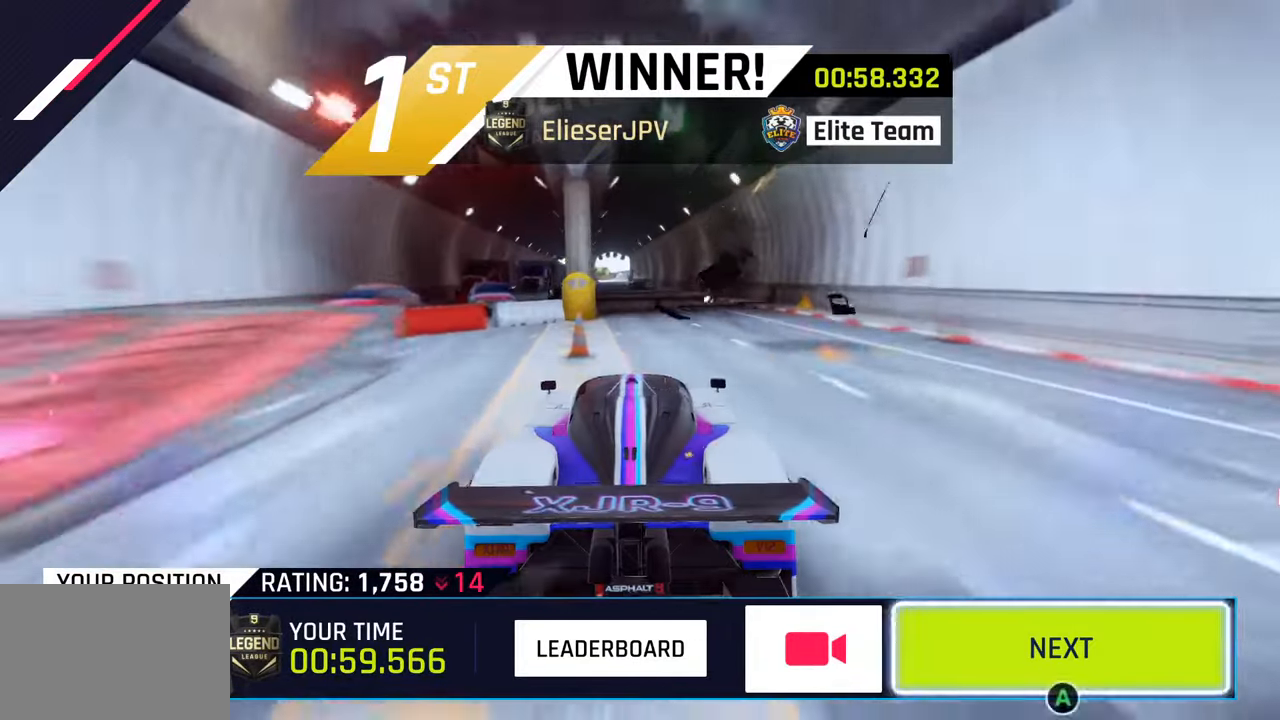
{"buttons": [], "left_stick": "center", "right_stick": "center", "events": [[133, "CIRCLE", "down"], [267, "CIRCLE", "up"], [367, "CIRCLE", "down"], [467, "CIRCLE", "up"]]}
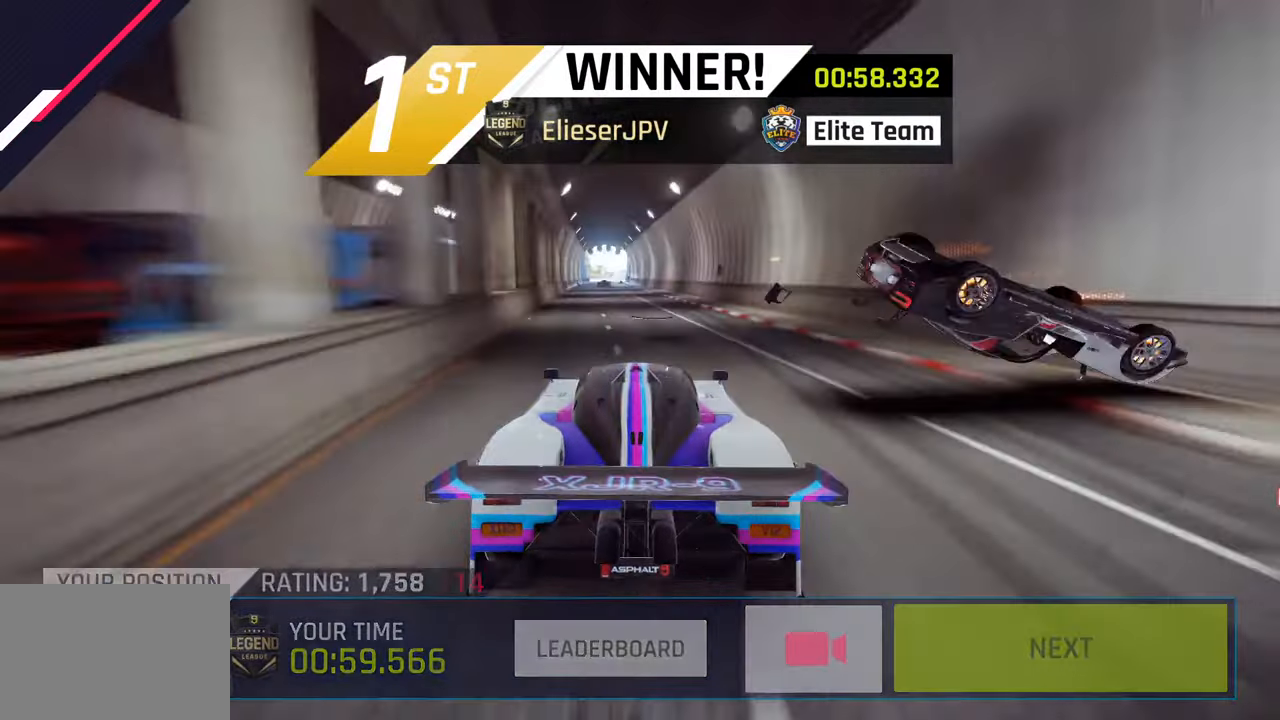
{"buttons": ["CIRCLE"], "left_stick": "center", "right_stick": "center", "events": [[100, "CIRCLE", "down"], [233, "CIRCLE", "up"], [433, "CIRCLE", "down"]]}
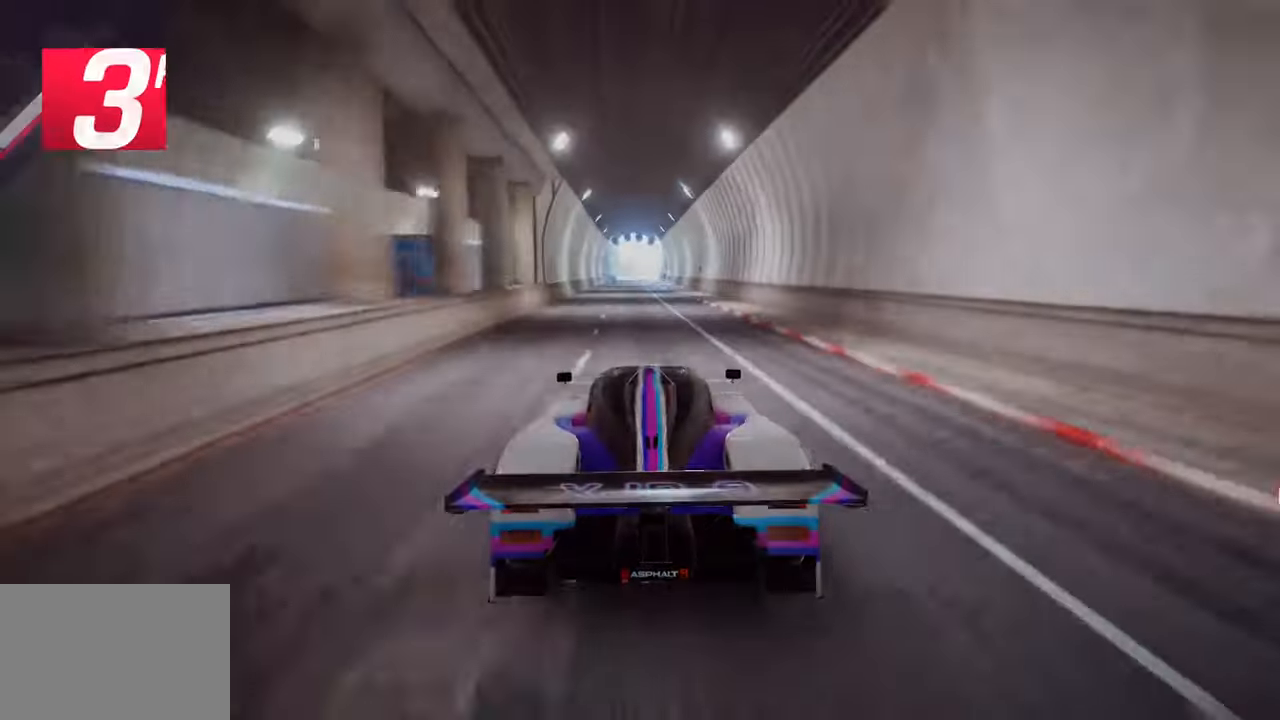
{"buttons": ["CIRCLE"], "left_stick": "center", "right_stick": "center", "events": [[33, "CIRCLE", "up"], [217, "CIRCLE", "down"], [400, "CIRCLE", "up"], [500, "CIRCLE", "down"]]}
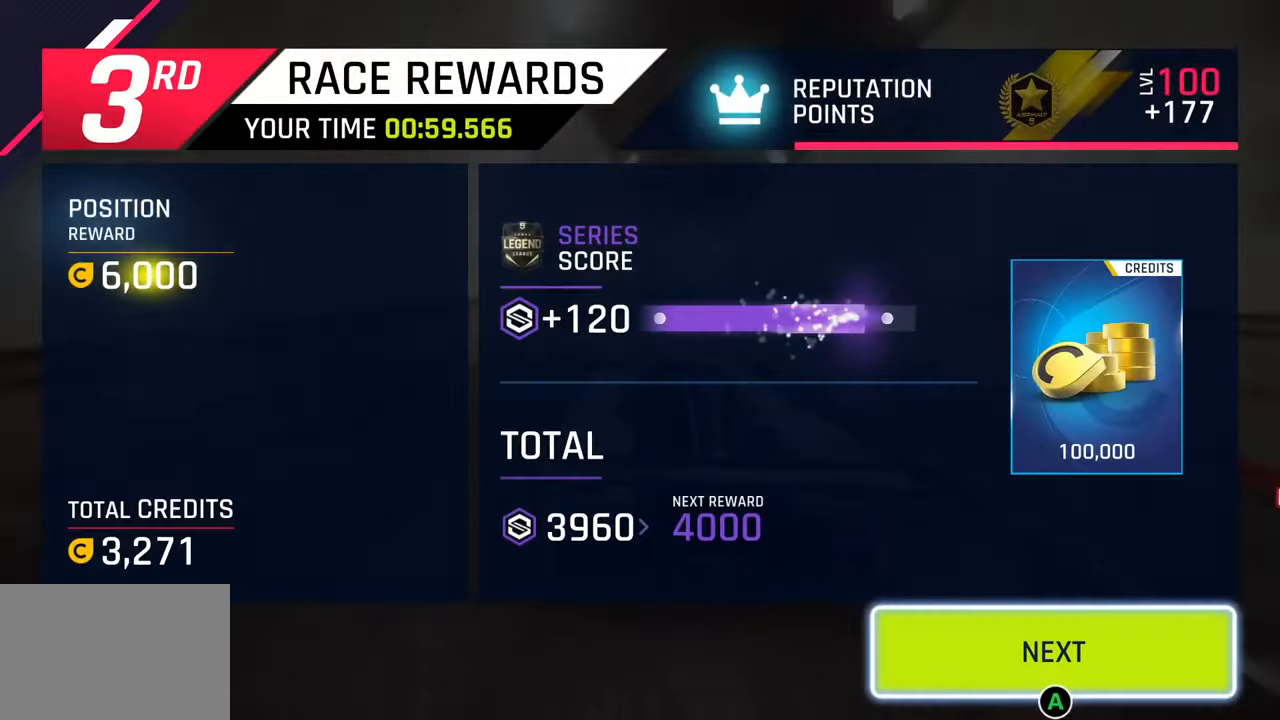
{"buttons": [], "left_stick": "center", "right_stick": "center", "events": [[167, "CIRCLE", "up"], [267, "CIRCLE", "down"], [400, "CIRCLE", "up"]]}
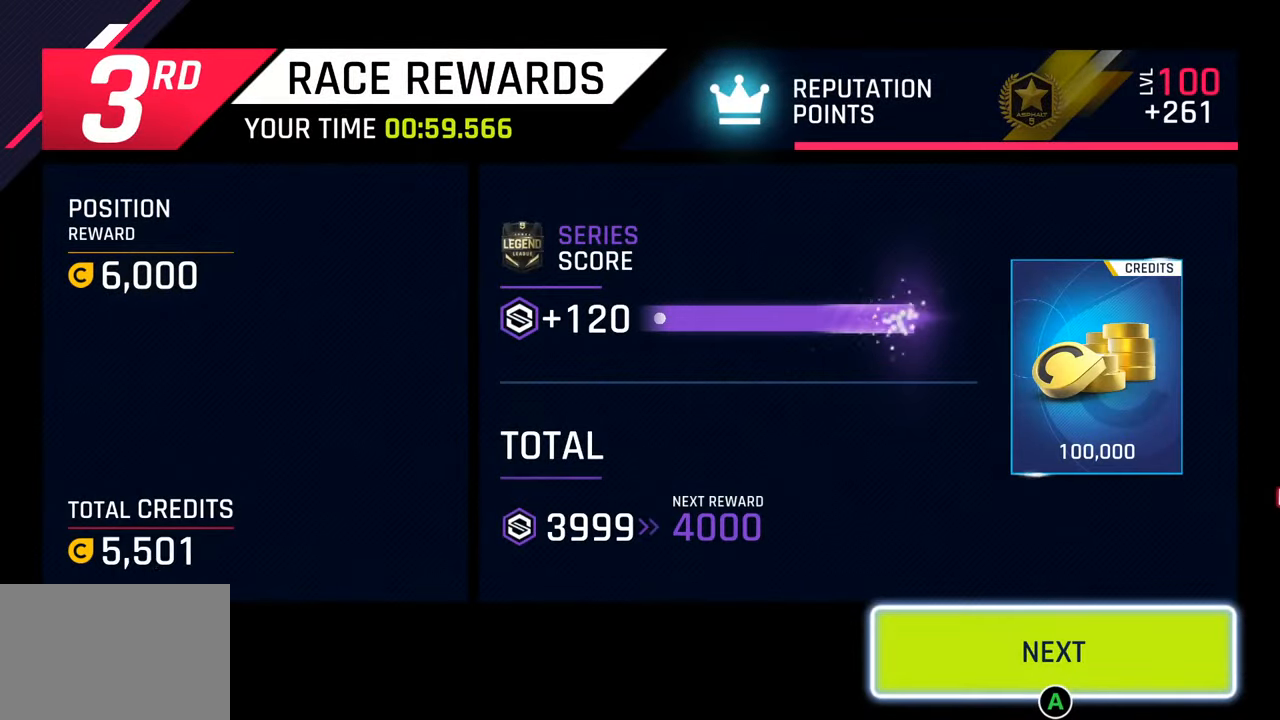
{"buttons": [], "left_stick": "center", "right_stick": "center", "events": [[33, "CIRCLE", "down"], [183, "CIRCLE", "up"]]}
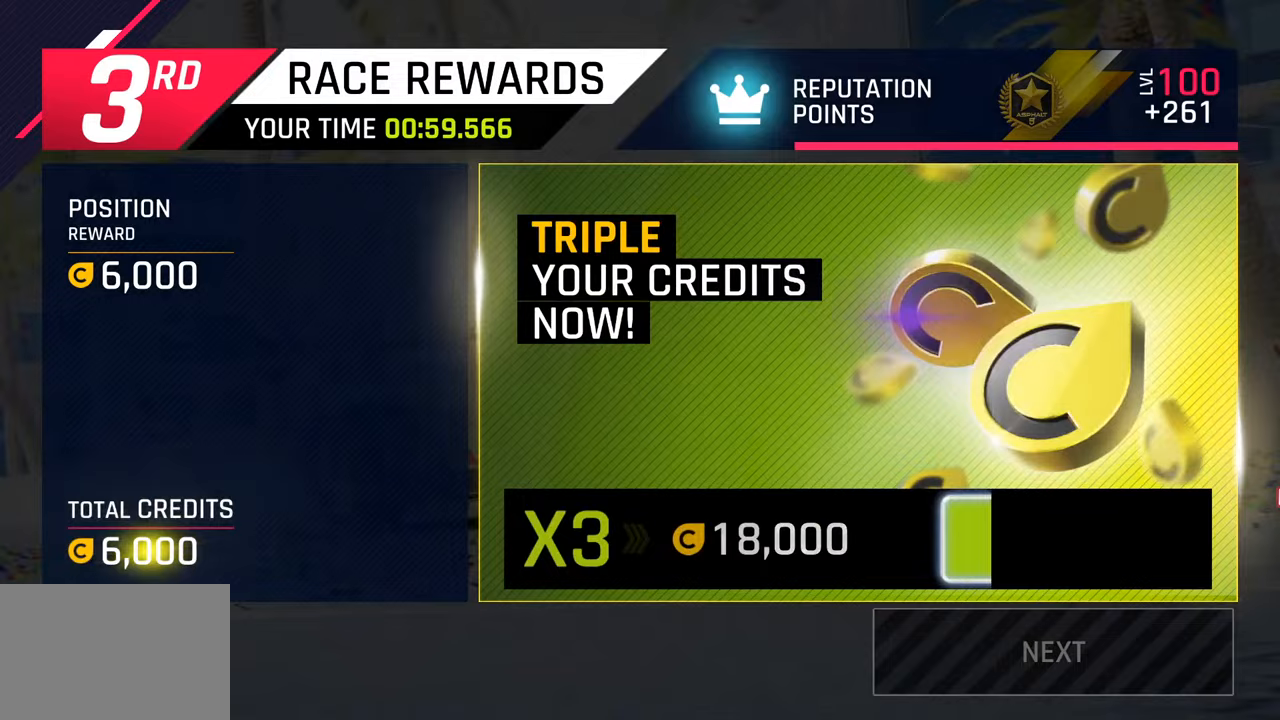
{"buttons": [], "left_stick": "center", "right_stick": "center", "events": []}
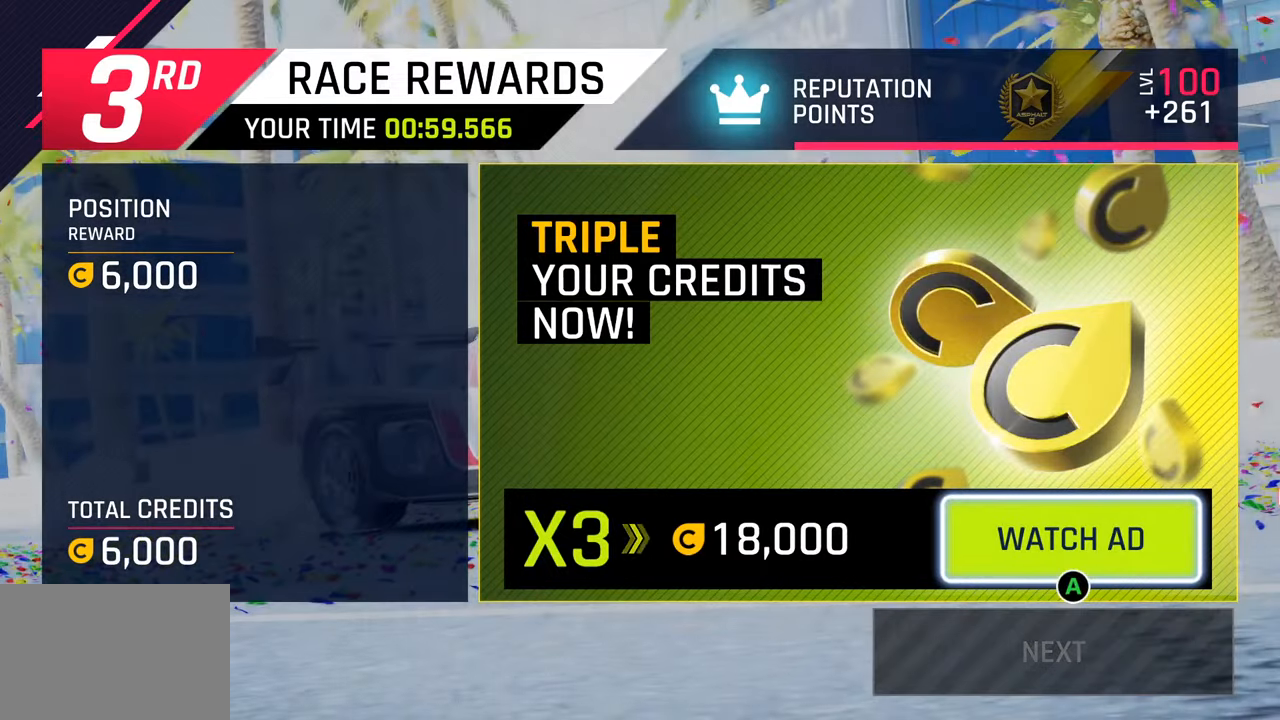
{"buttons": [], "left_stick": "center", "right_stick": "center", "events": []}
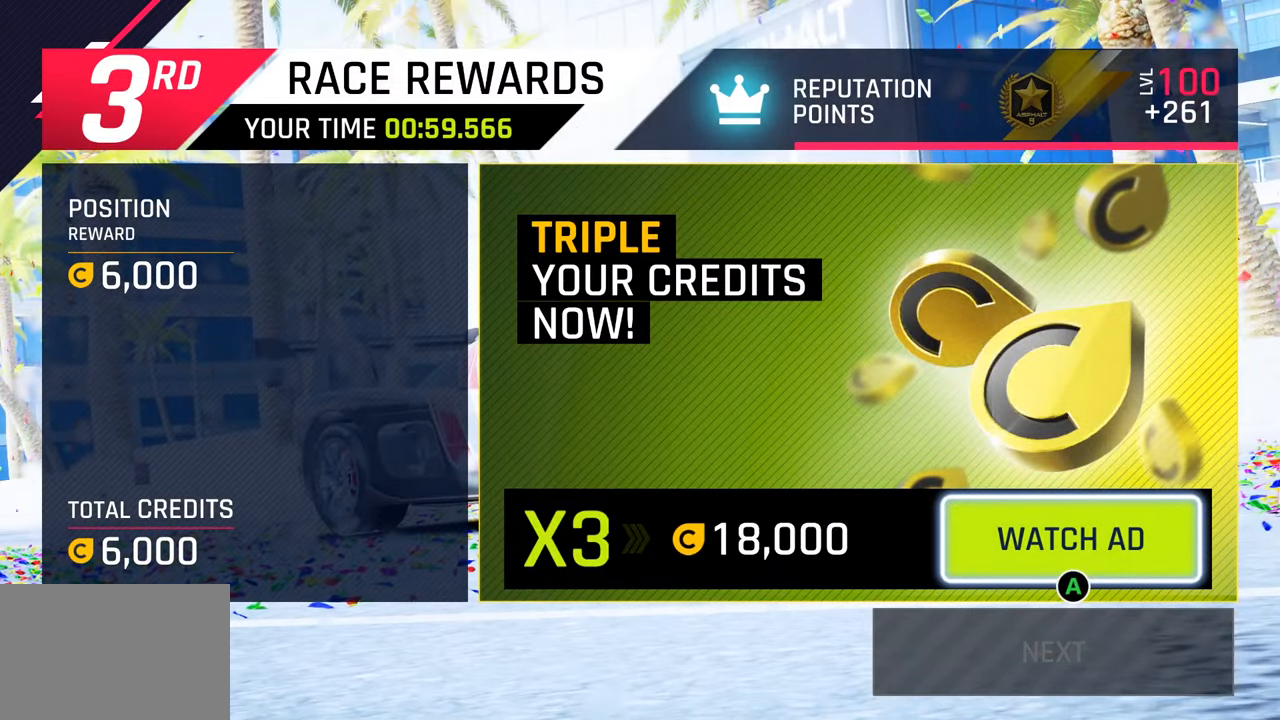
{"buttons": [], "left_stick": "center", "right_stick": "center", "events": []}
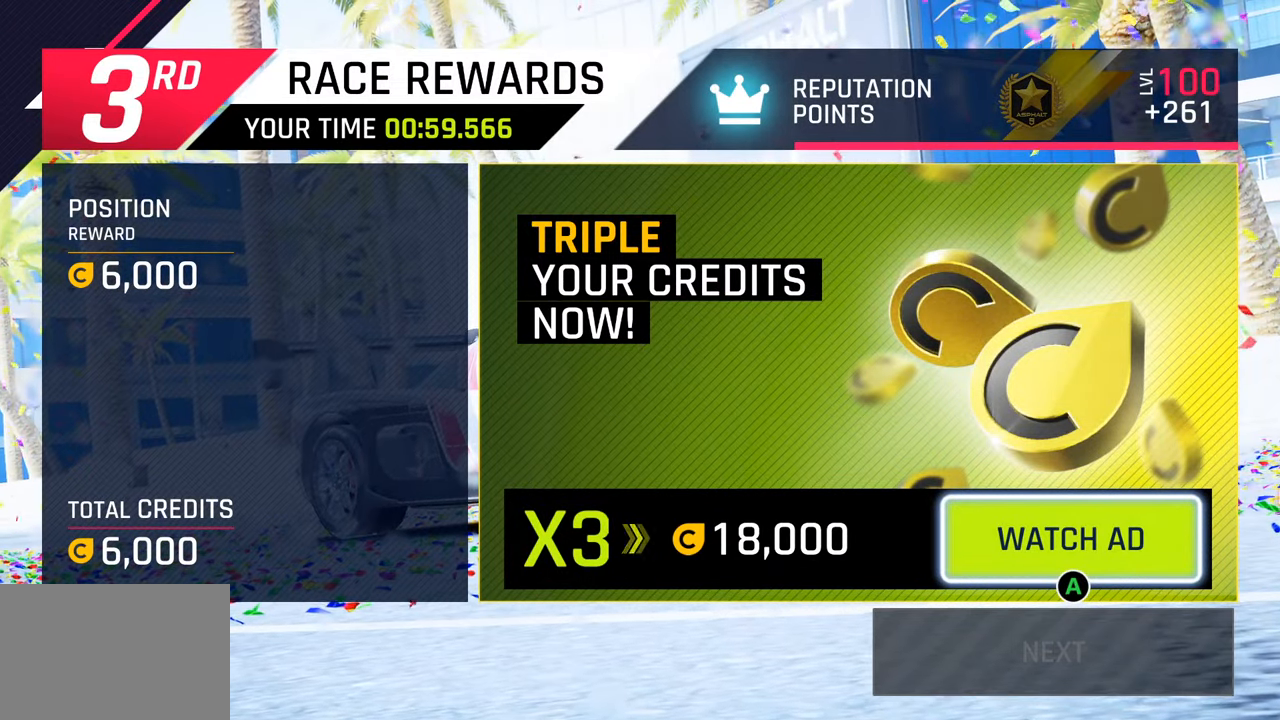
{"buttons": [], "left_stick": "center", "right_stick": "center", "events": []}
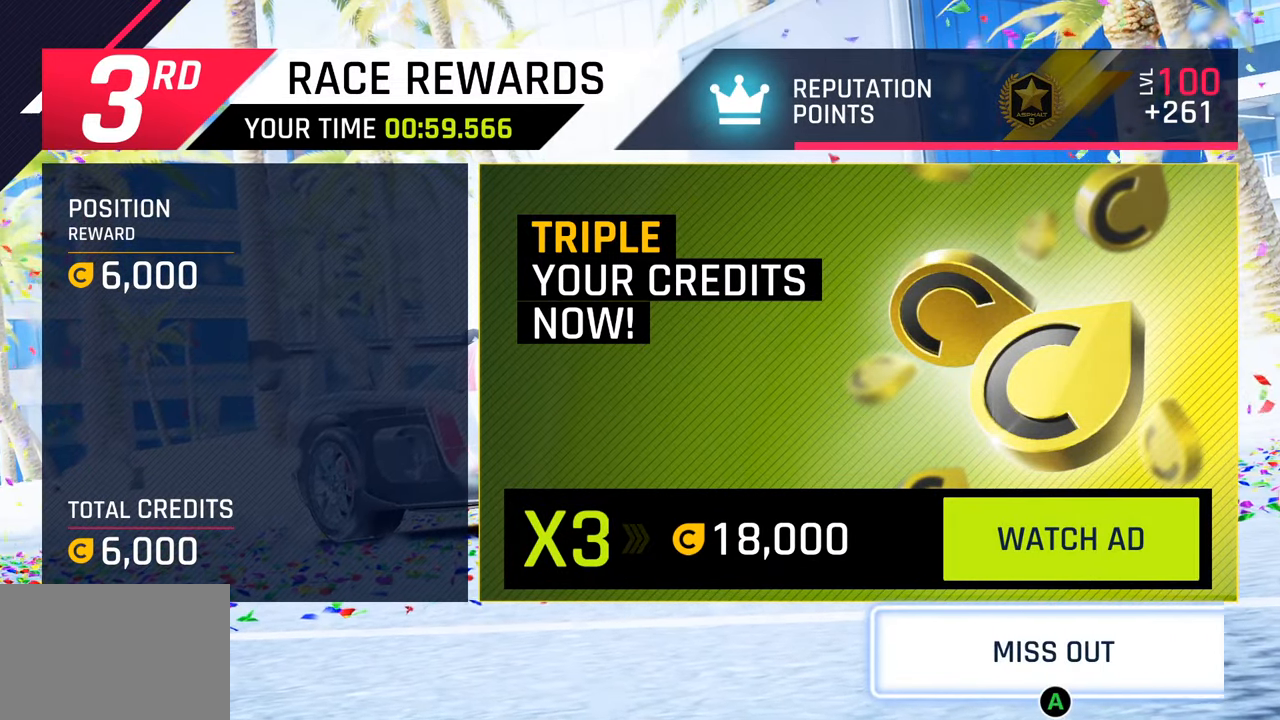
{"buttons": [], "left_stick": "center", "right_stick": "center", "events": []}
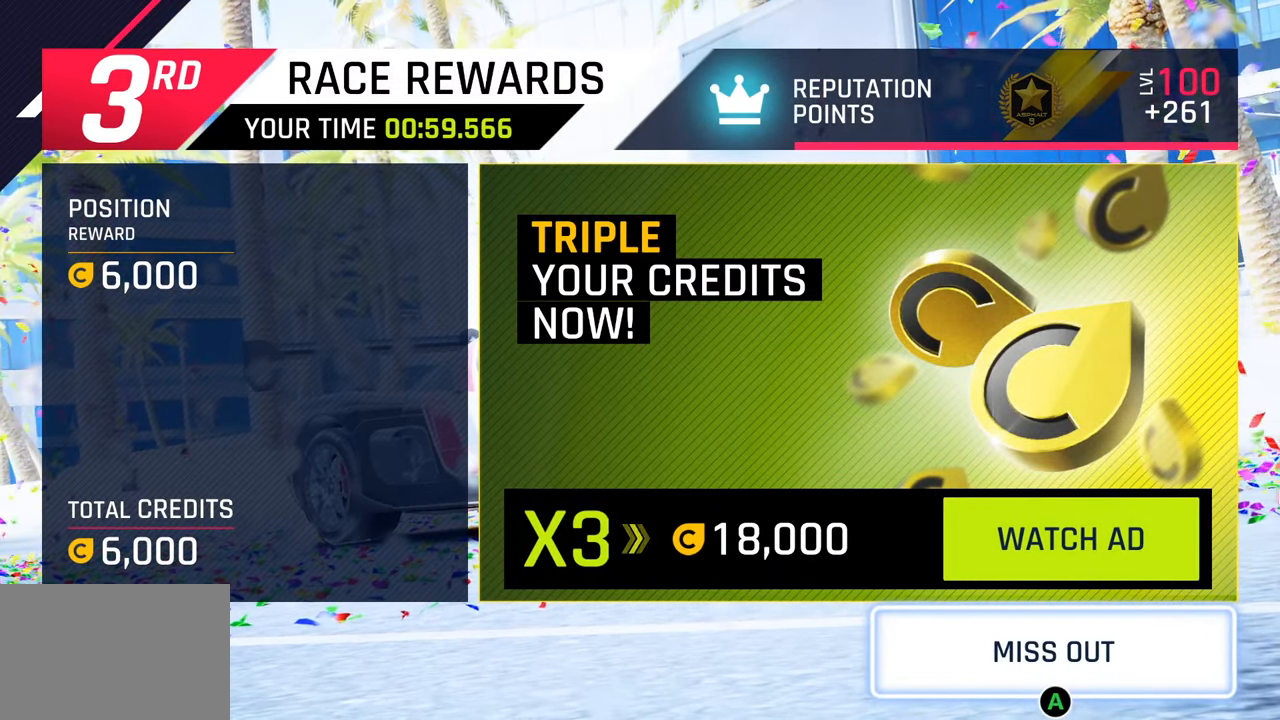
{"buttons": [], "left_stick": "center", "right_stick": "center", "events": []}
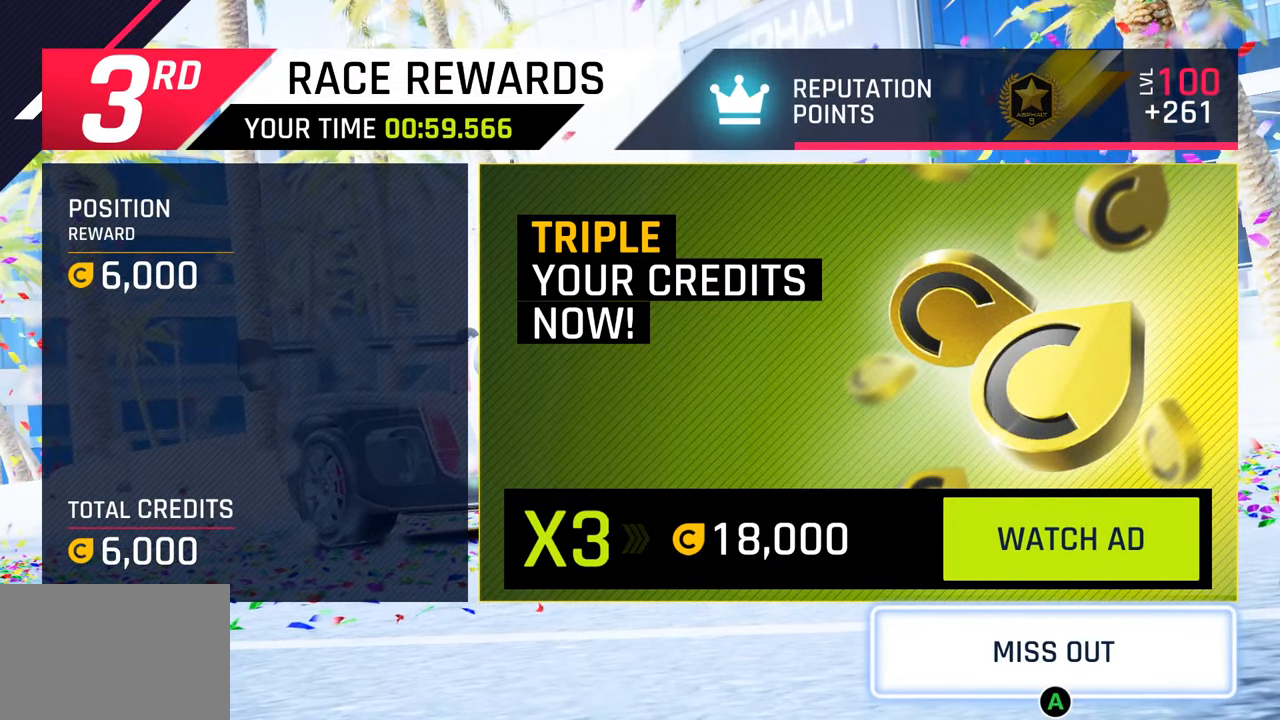
{"buttons": [], "left_stick": "center", "right_stick": "center", "events": [[67, "CROSS", "down"], [217, "CROSS", "up"]]}